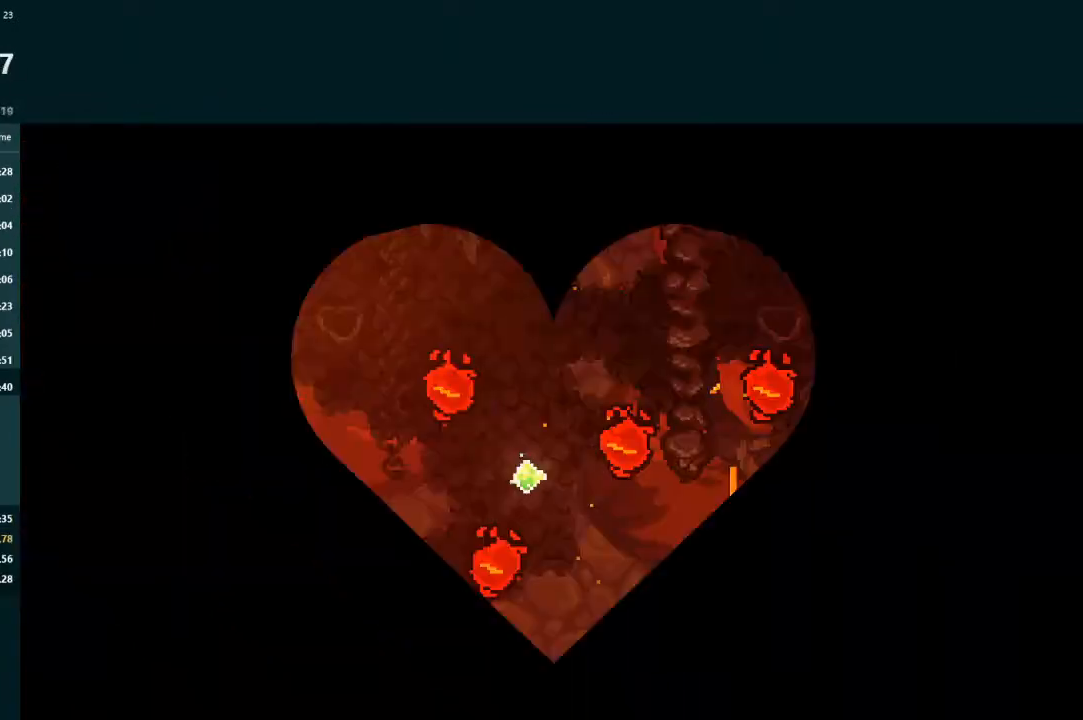
Gameplay with a controller (Xbox layout); each line is a JSON object with the inputs held at the frame after it. "events" lists button and stick changes between this image and that frame as [ms after this image, input, new state], when the widget could be followed in between. Not read: L3 right_stick.
{"buttons": ["L2", "DPAD_DOWN", "DPAD_RIGHT"], "left_stick": "center", "events": [[233, "DPAD_DOWN", "down"], [233, "DPAD_RIGHT", "down"], [433, "L2", "down"]]}
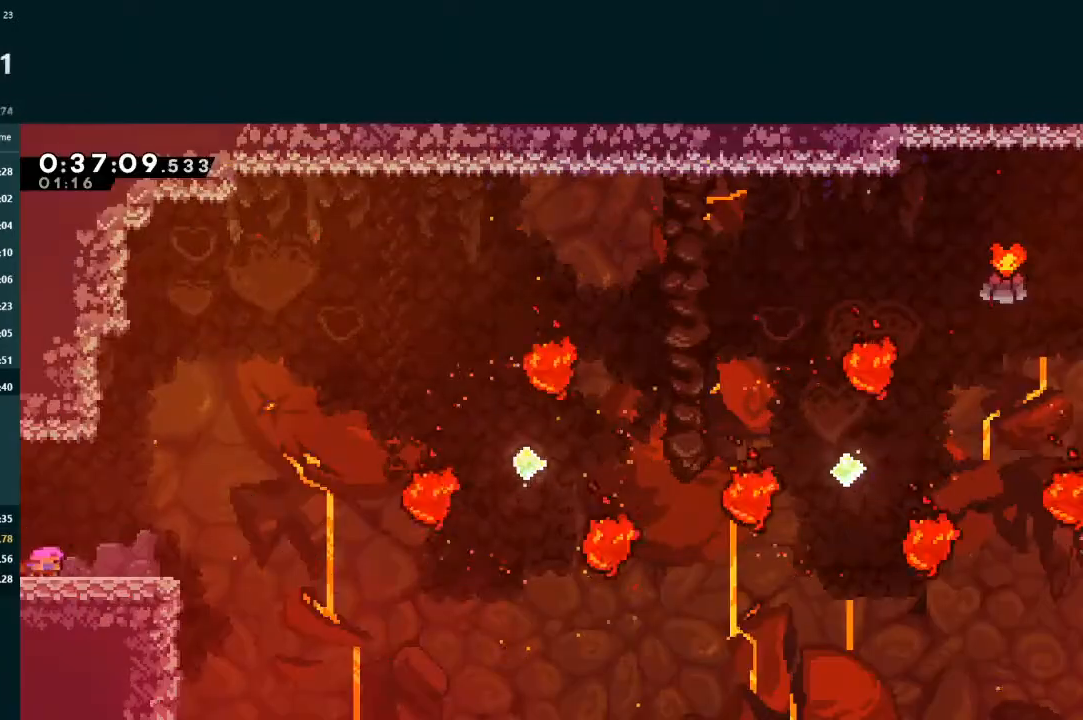
{"buttons": ["L2", "DPAD_UP", "DPAD_RIGHT"], "left_stick": "center", "events": [[100, "X", "down"], [200, "X", "up"], [267, "A", "down"], [367, "DPAD_DOWN", "up"], [400, "A", "up"], [433, "DPAD_UP", "down"]]}
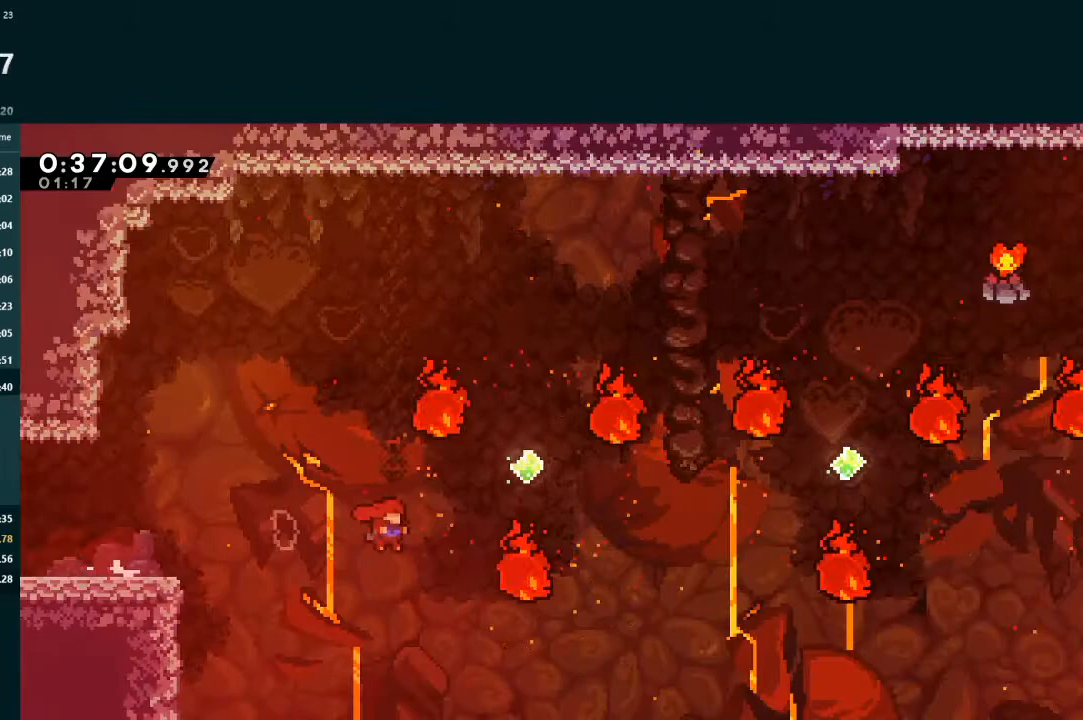
{"buttons": ["X", "L2", "DPAD_UP", "DPAD_RIGHT"], "left_stick": "center", "events": [[67, "X", "down"], [167, "X", "up"], [400, "X", "down"]]}
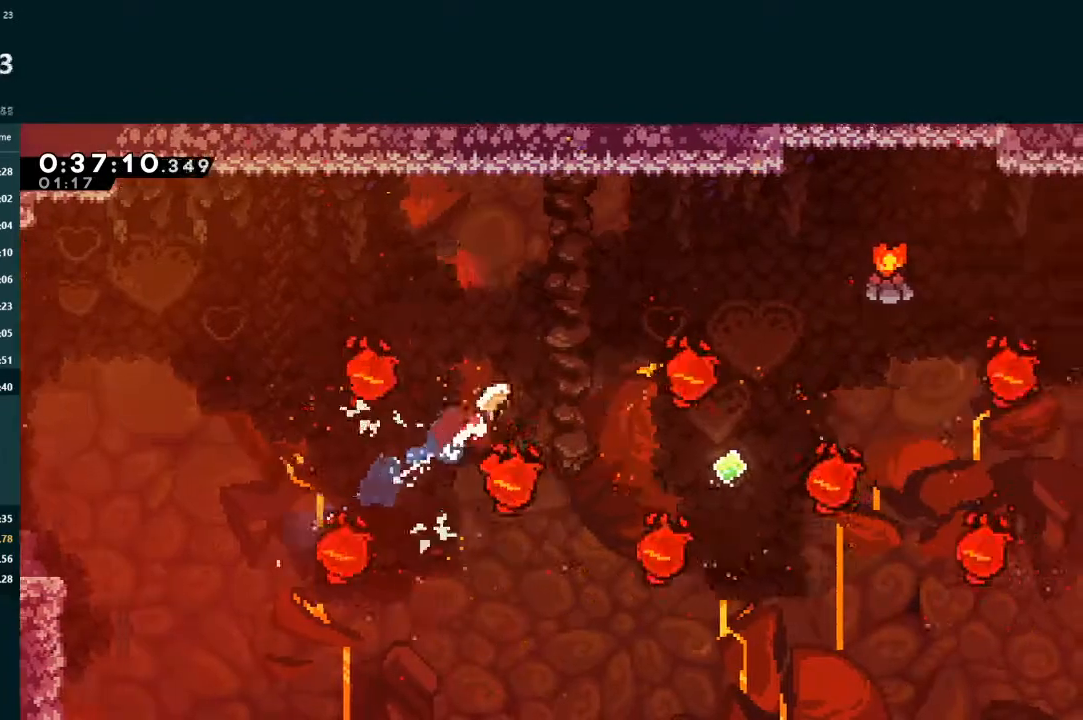
{"buttons": ["L2", "DPAD_UP", "DPAD_RIGHT"], "left_stick": "center", "events": [[67, "X", "up"]]}
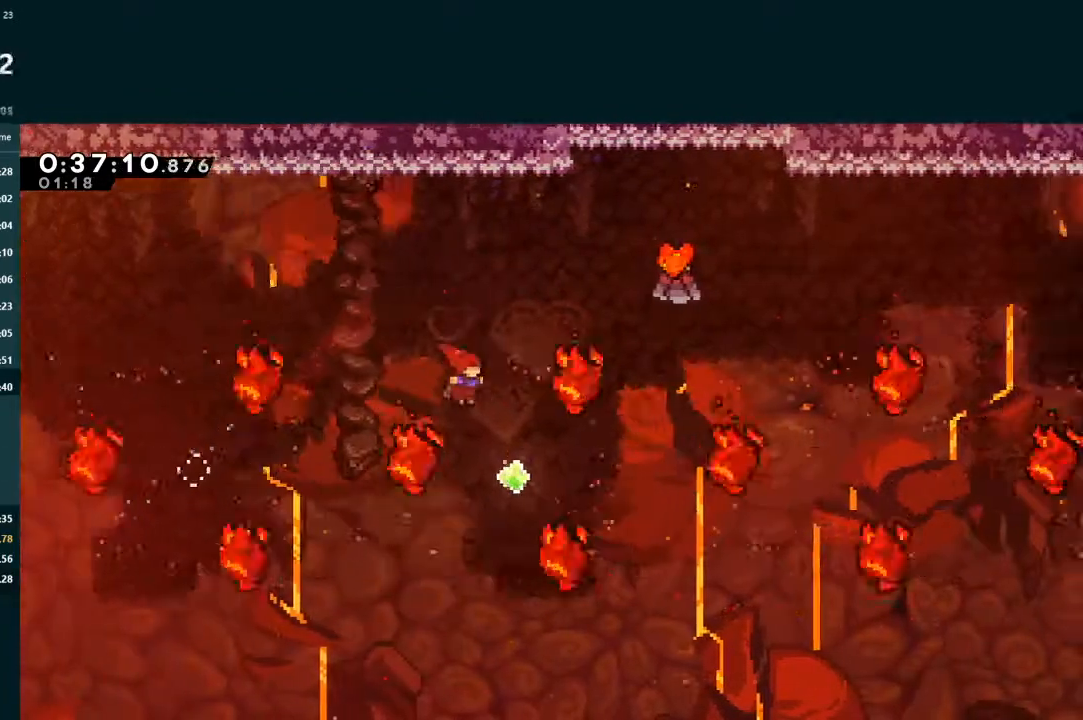
{"buttons": ["L2", "DPAD_UP", "DPAD_RIGHT"], "left_stick": "center", "events": [[200, "DPAD_RIGHT", "up"], [200, "X", "down"], [333, "DPAD_RIGHT", "down"], [367, "X", "up"]]}
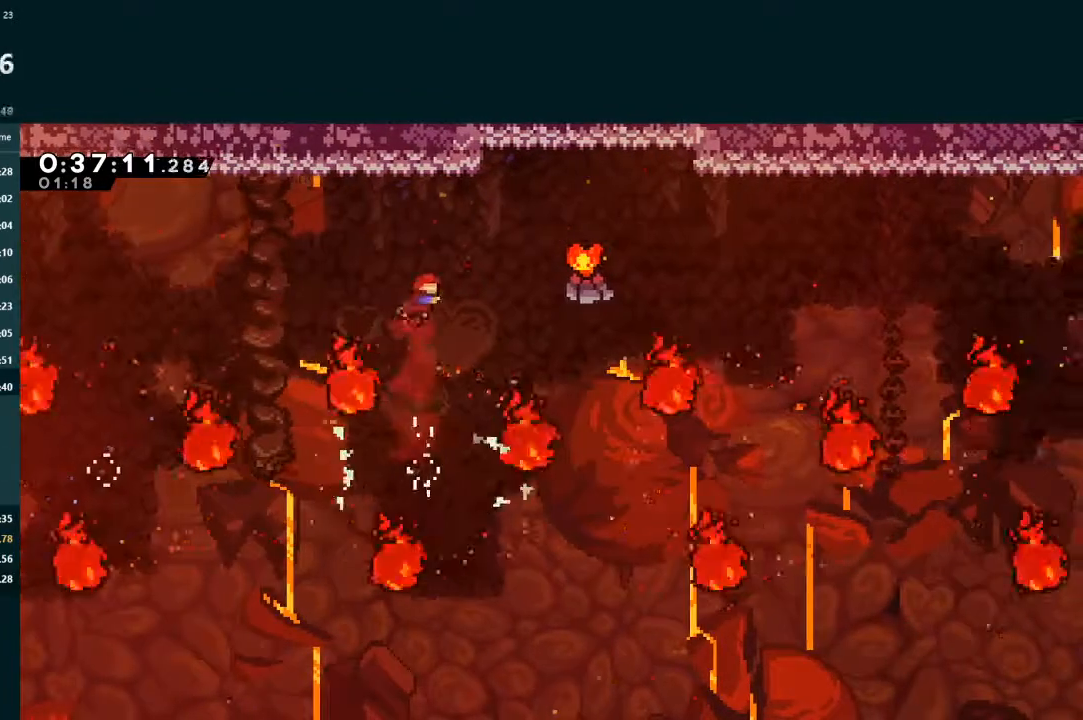
{"buttons": ["X", "L2", "DPAD_UP", "DPAD_RIGHT"], "left_stick": "center", "events": [[367, "X", "down"]]}
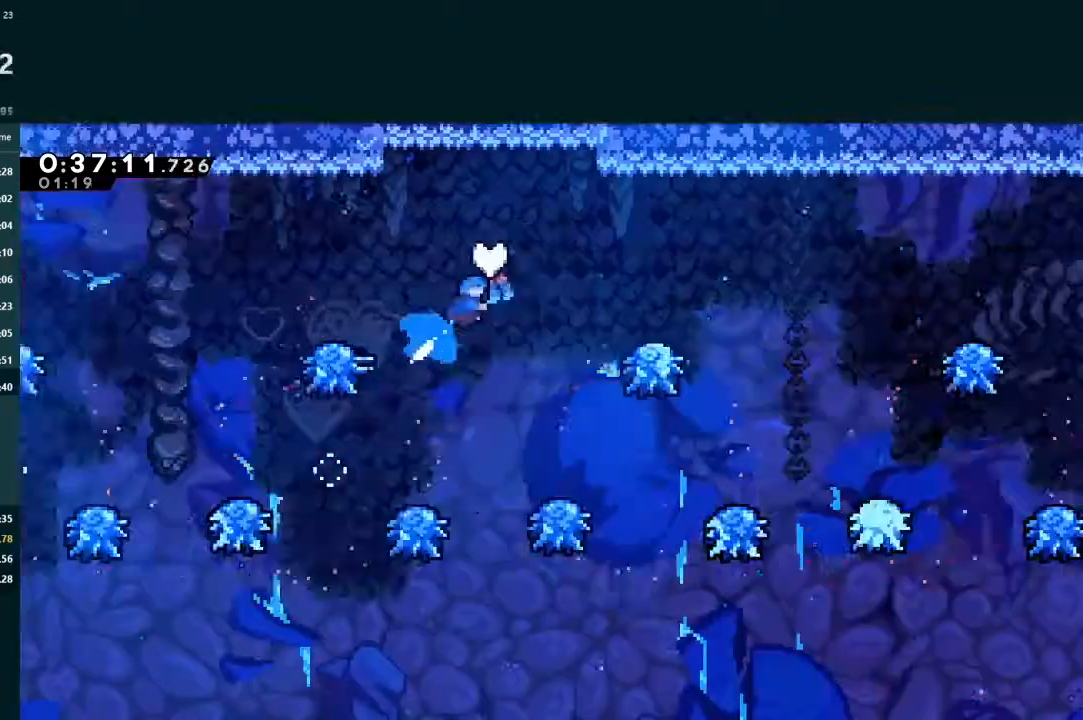
{"buttons": [], "left_stick": "center", "events": [[33, "X", "up"], [100, "DPAD_UP", "up"], [133, "DPAD_RIGHT", "up"], [167, "L2", "up"]]}
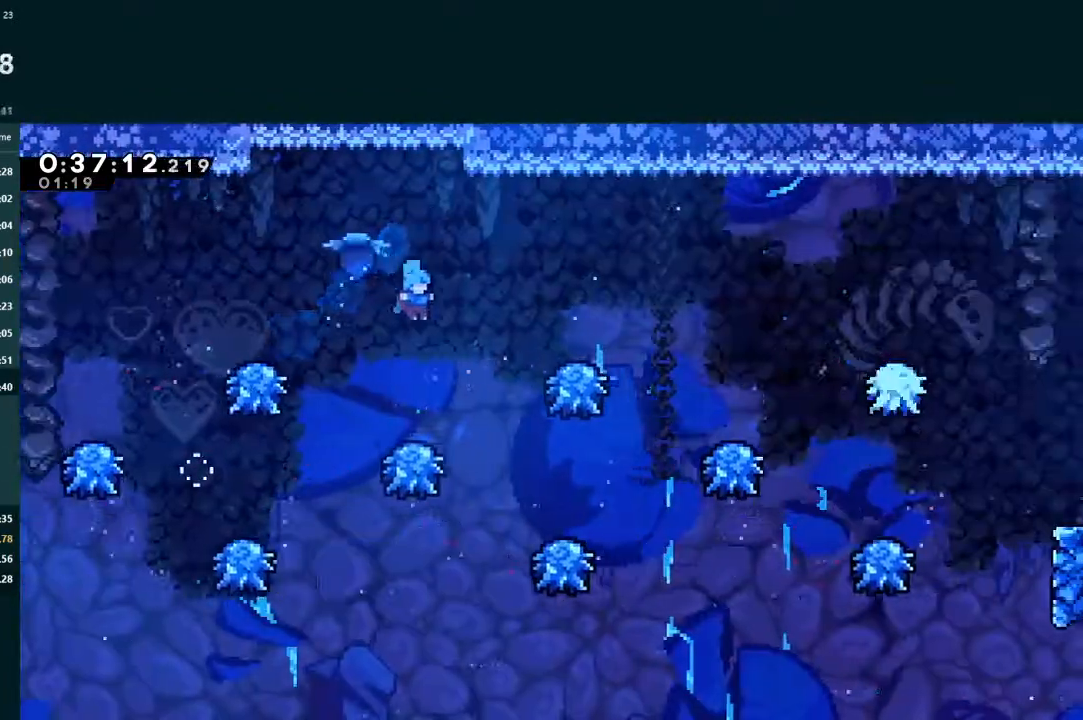
{"buttons": ["A", "DPAD_RIGHT"], "left_stick": "center", "events": [[200, "DPAD_RIGHT", "down"], [267, "A", "down"]]}
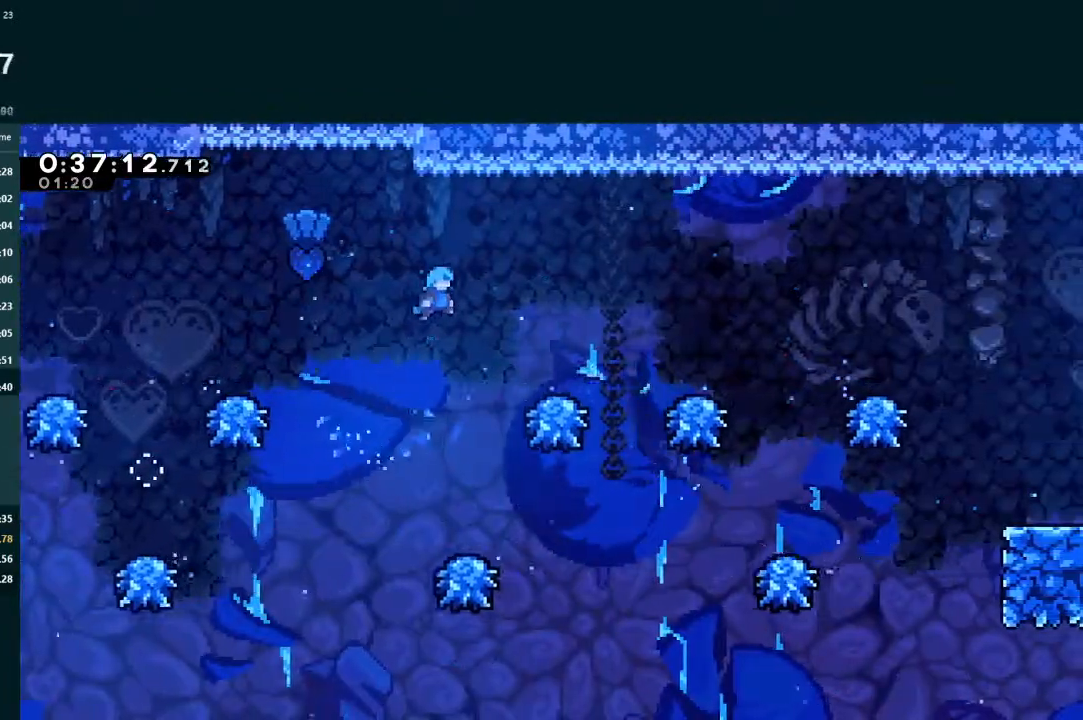
{"buttons": ["A", "L2", "DPAD_RIGHT"], "left_stick": "center", "events": [[300, "A", "up"], [467, "L2", "down"], [500, "A", "down"]]}
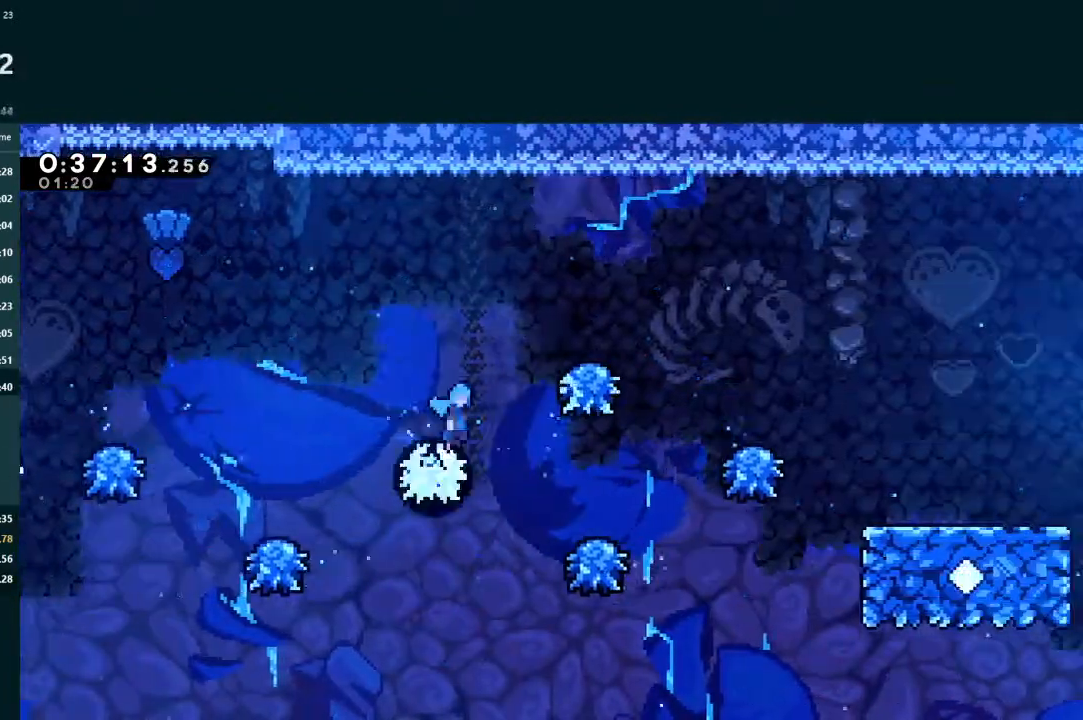
{"buttons": ["L2", "DPAD_RIGHT"], "left_stick": "center", "events": [[433, "A", "up"]]}
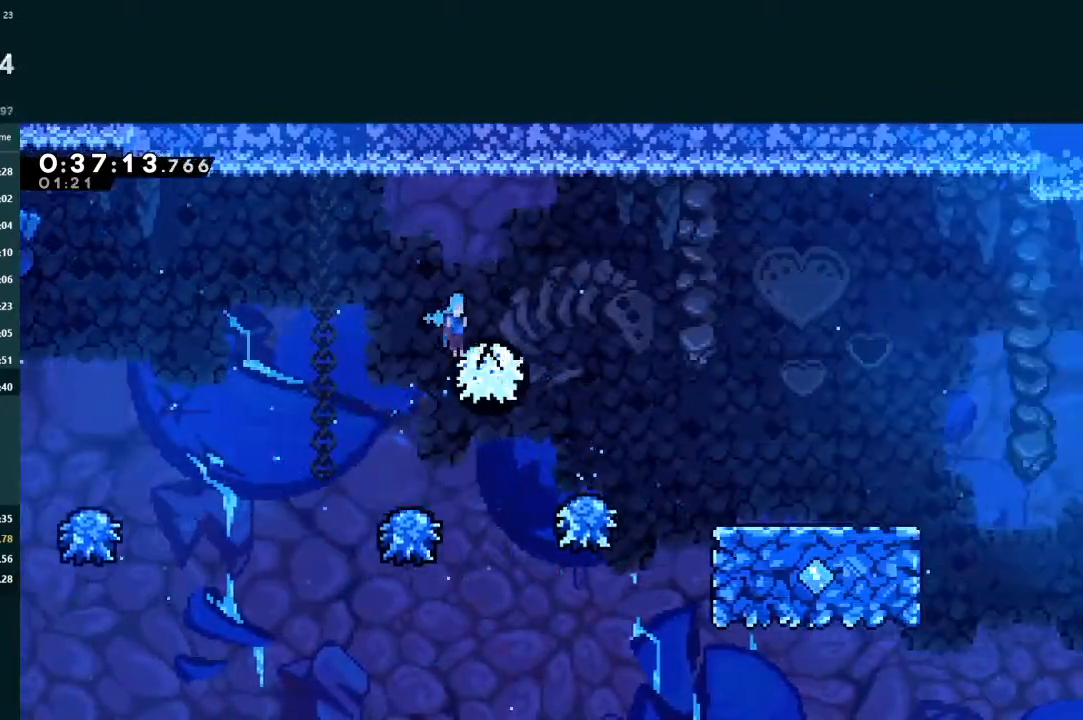
{"buttons": ["A", "L2", "DPAD_RIGHT"], "left_stick": "center", "events": [[33, "A", "down"]]}
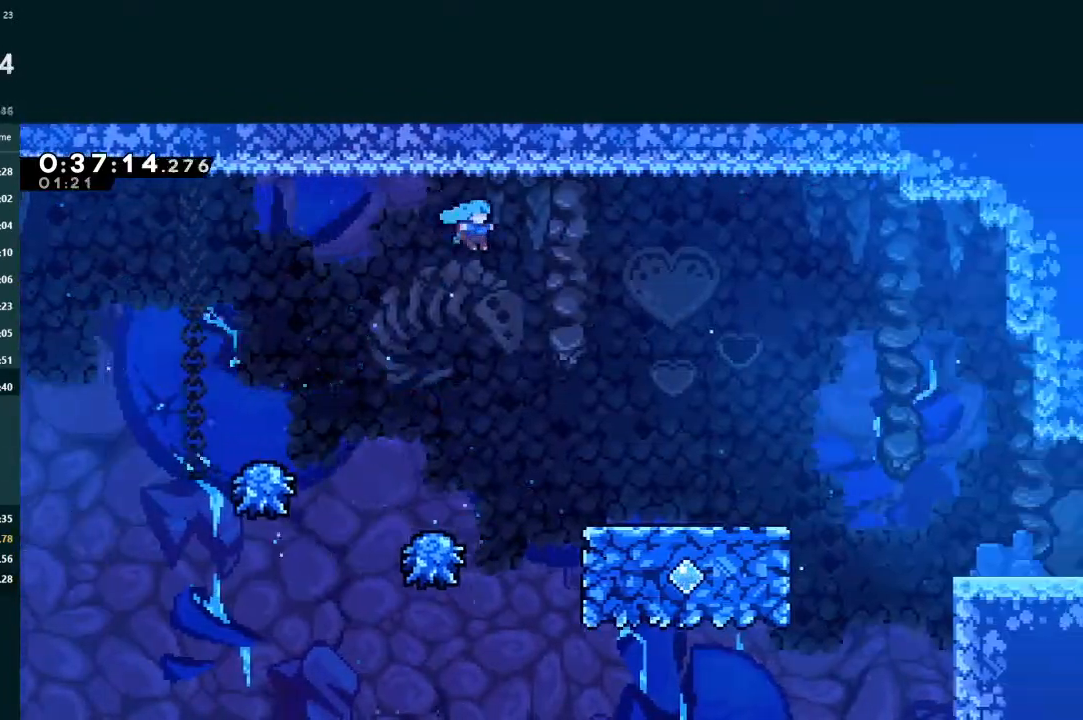
{"buttons": ["L2", "DPAD_RIGHT"], "left_stick": "center", "events": [[67, "A", "up"]]}
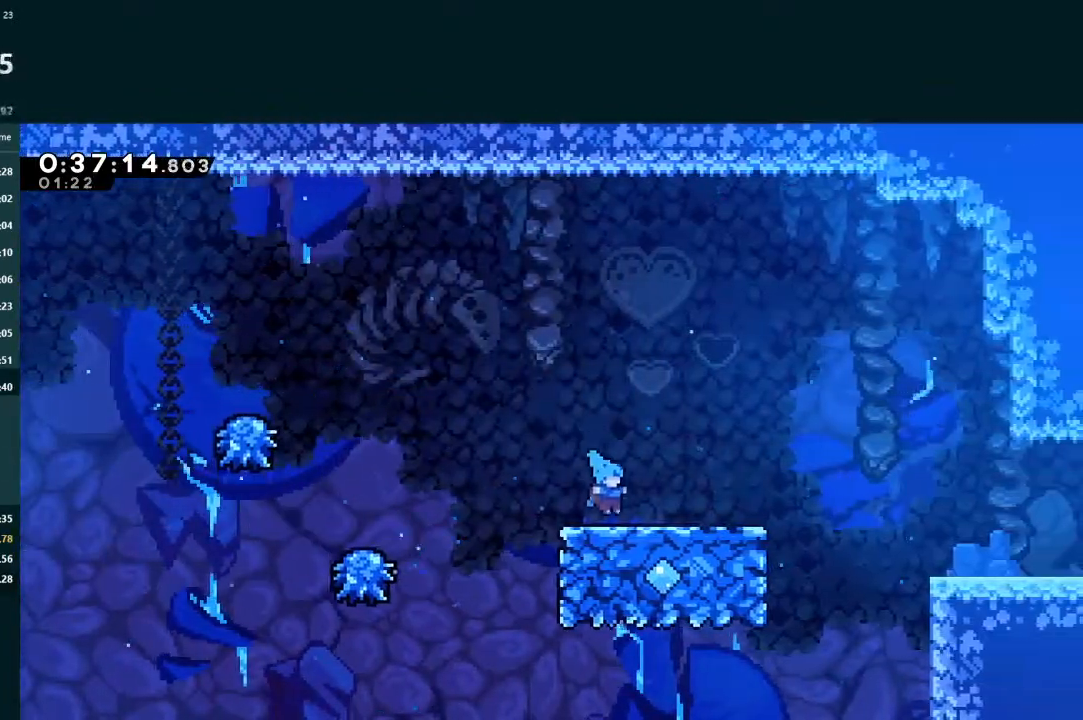
{"buttons": ["A", "L2", "DPAD_RIGHT"], "left_stick": "center", "events": [[67, "A", "down"], [133, "A", "up"], [467, "A", "down"]]}
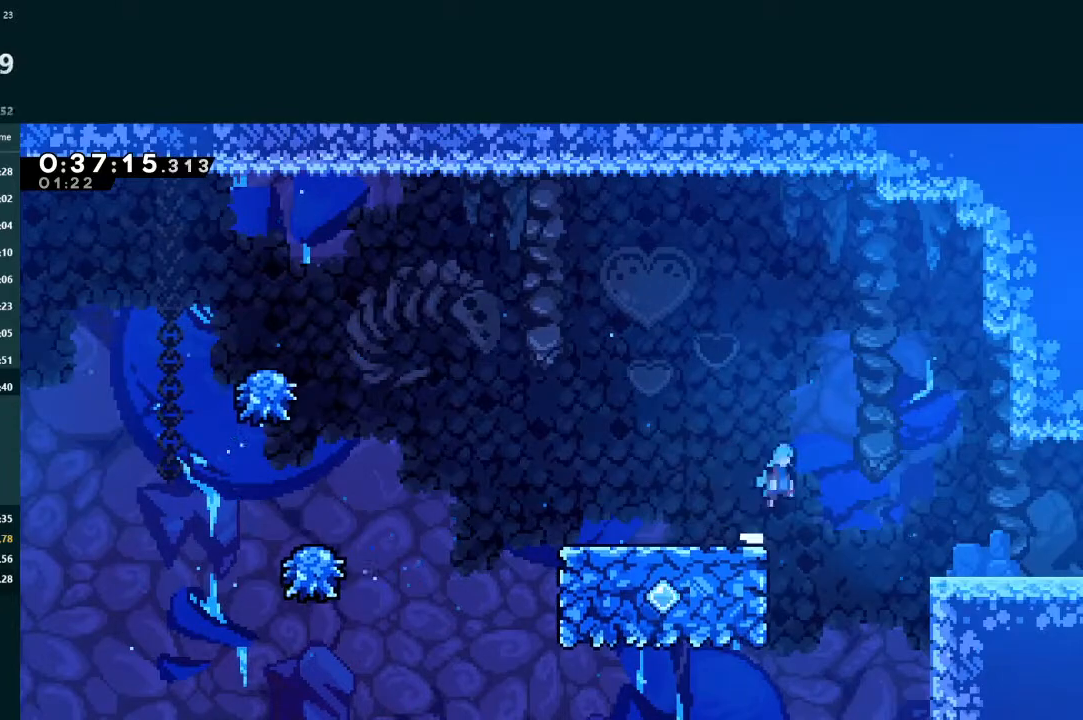
{"buttons": ["A", "L2", "DPAD_RIGHT"], "left_stick": "center", "events": [[100, "A", "up"], [500, "A", "down"]]}
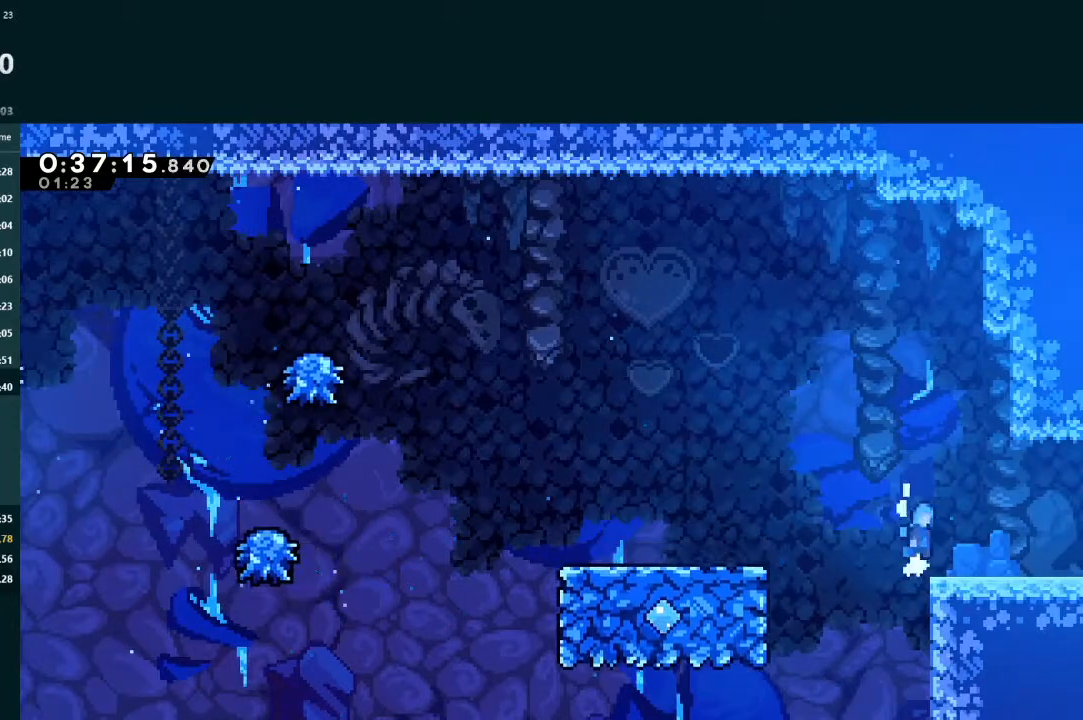
{"buttons": ["L2", "DPAD_RIGHT"], "left_stick": "center", "events": [[33, "A", "up"], [300, "A", "down"], [333, "A", "up"]]}
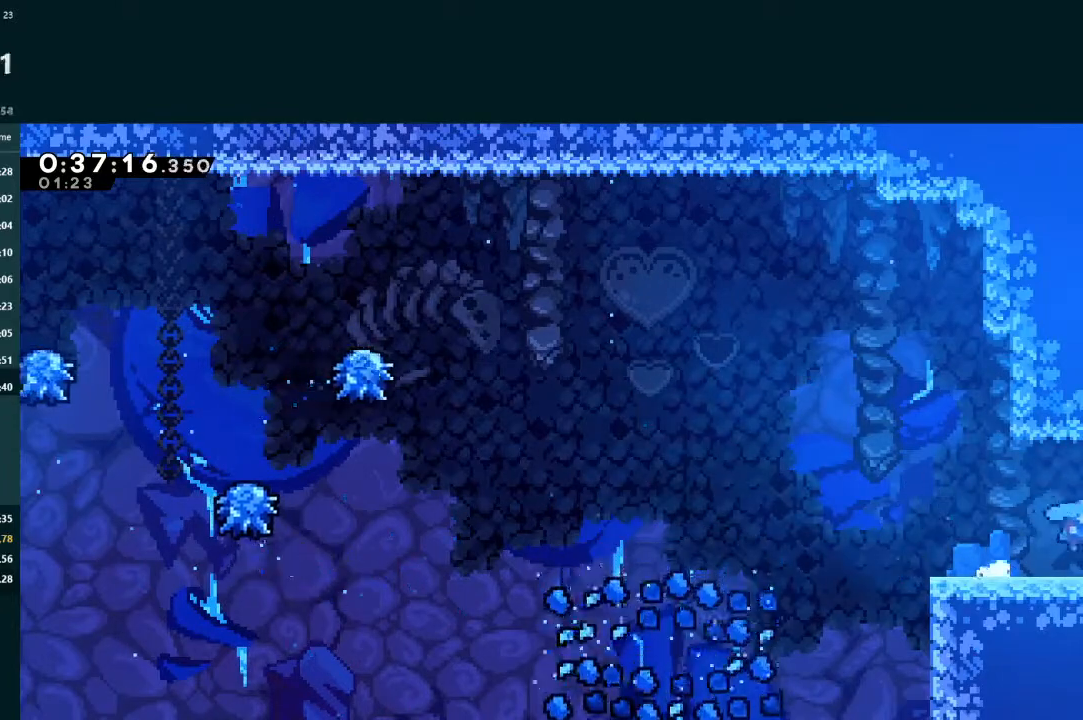
{"buttons": ["L2", "DPAD_RIGHT"], "left_stick": "center", "events": []}
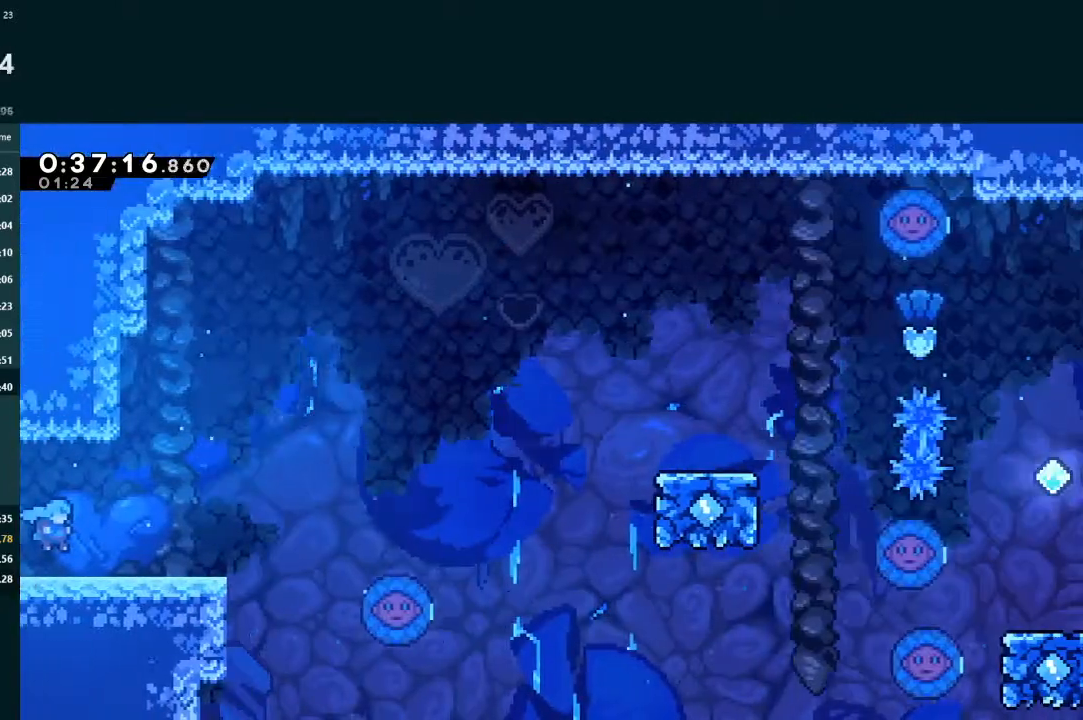
{"buttons": ["L2", "DPAD_RIGHT"], "left_stick": "center", "events": [[300, "A", "down"], [333, "A", "up"]]}
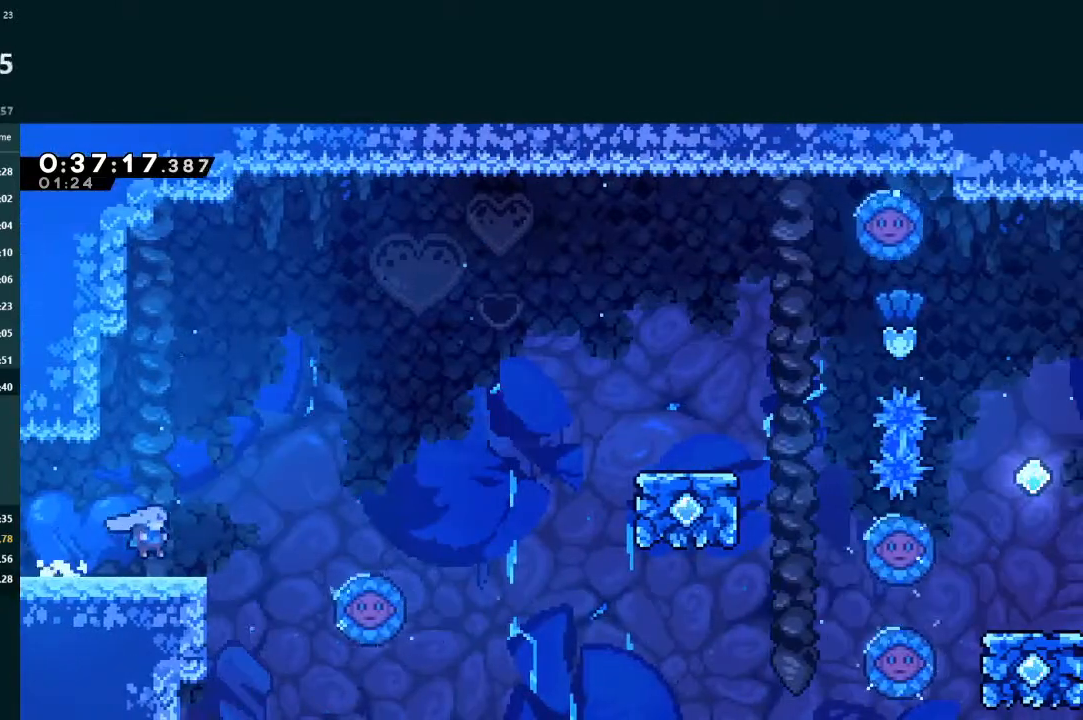
{"buttons": ["L2", "DPAD_RIGHT"], "left_stick": "center", "events": [[167, "A", "down"], [400, "A", "up"]]}
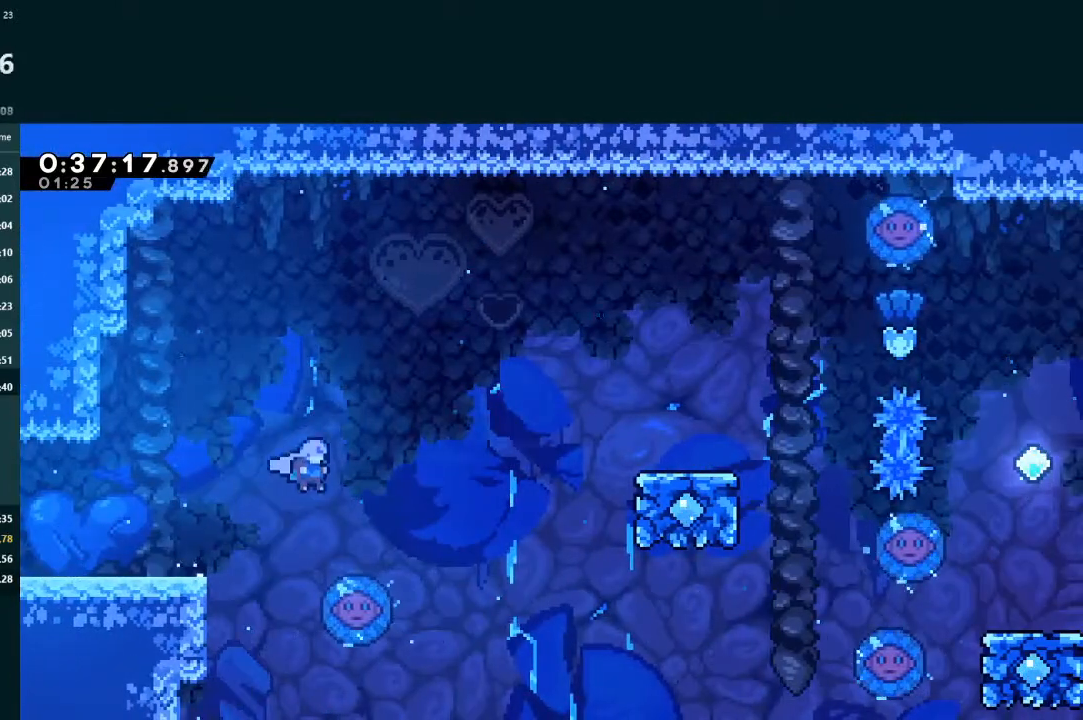
{"buttons": ["L2", "DPAD_RIGHT"], "left_stick": "center", "events": [[167, "L2", "up"], [400, "L2", "down"]]}
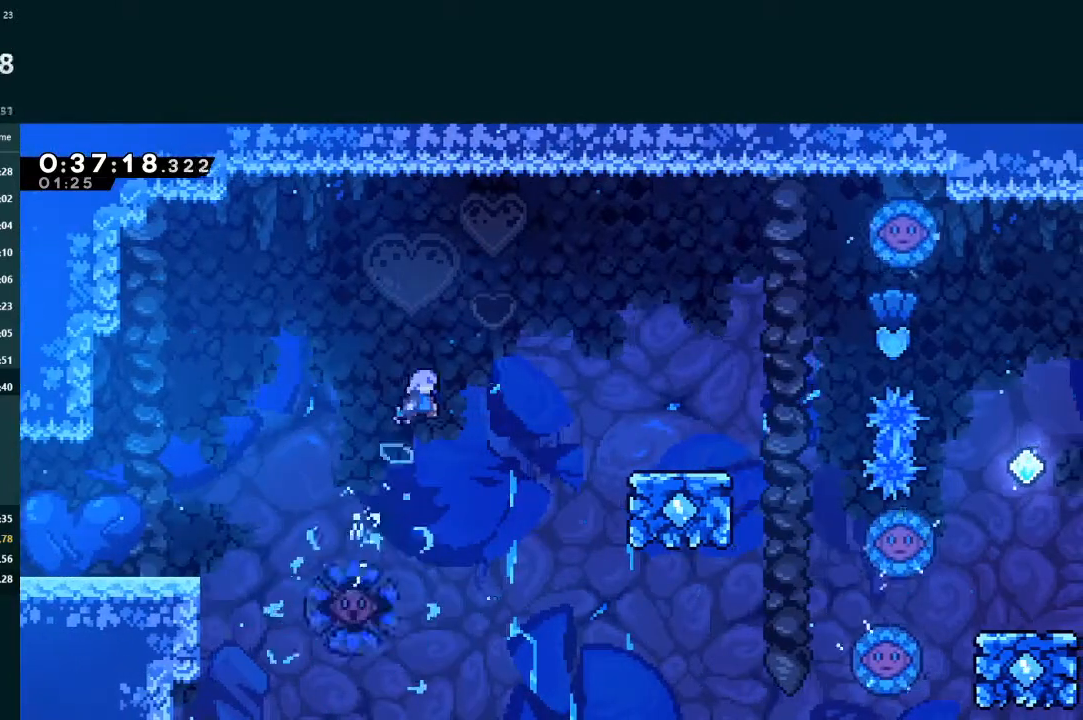
{"buttons": ["L2", "DPAD_UP", "DPAD_RIGHT"], "left_stick": "center", "events": [[267, "DPAD_UP", "down"]]}
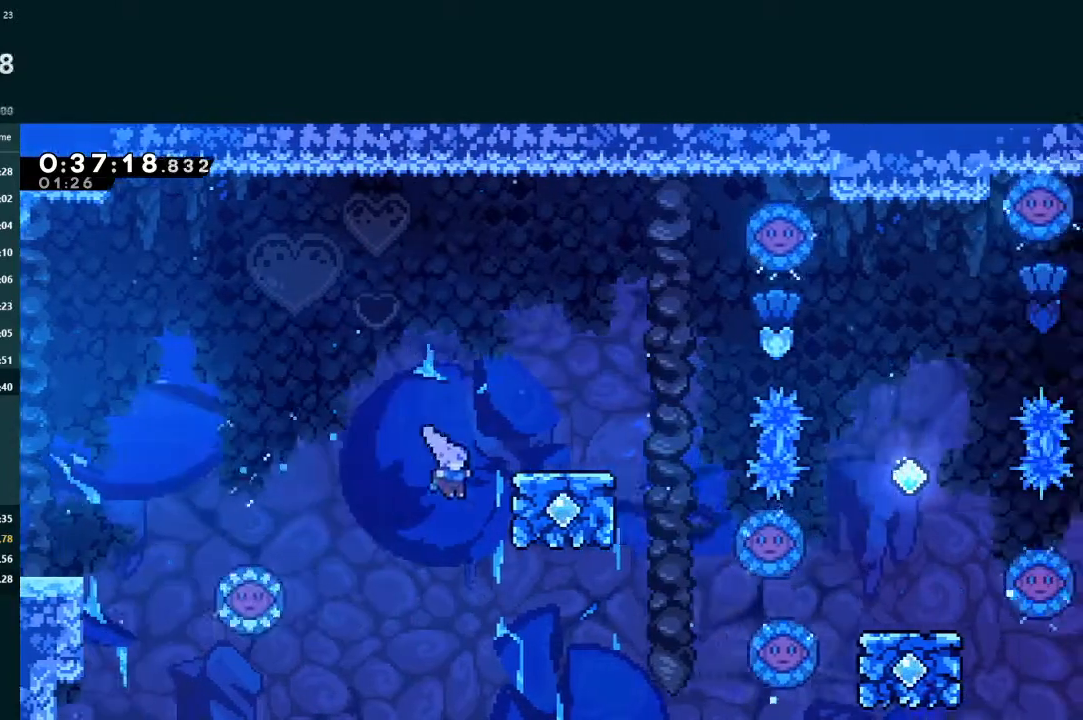
{"buttons": ["DPAD_UP", "DPAD_RIGHT"], "left_stick": "center", "events": [[167, "A", "down"], [233, "R1", "down"], [433, "R1", "up"], [467, "A", "up"], [467, "L2", "up"]]}
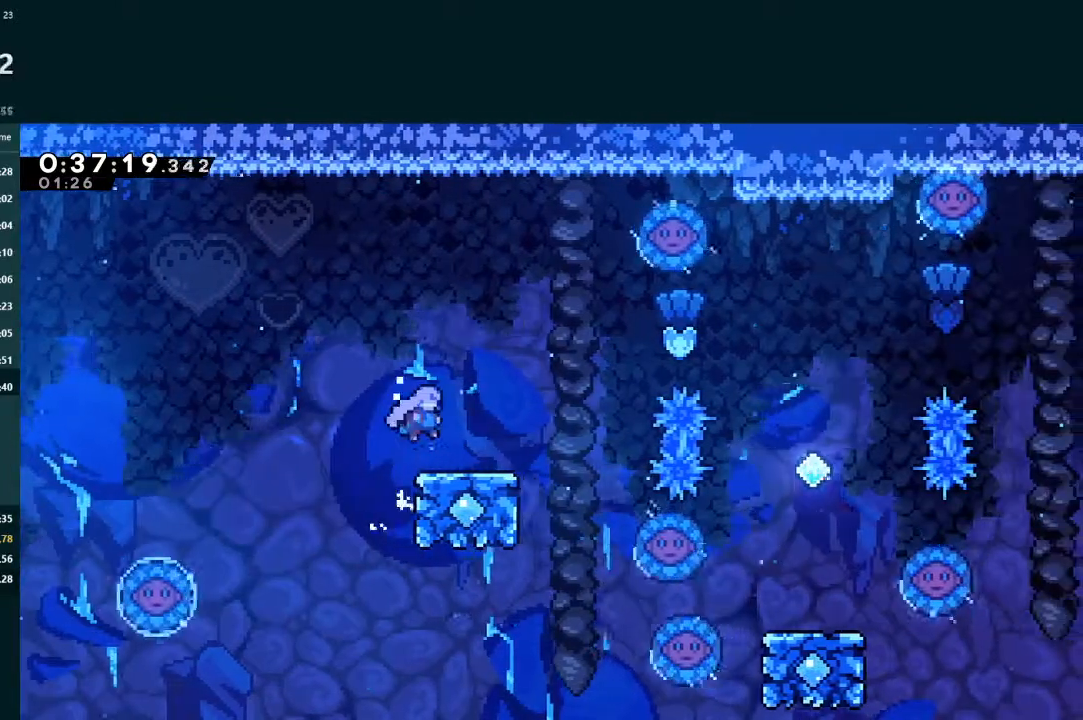
{"buttons": ["X", "L2", "DPAD_UP", "DPAD_RIGHT"], "left_stick": "center", "events": [[167, "L2", "down"], [233, "A", "down"], [267, "A", "up"], [467, "X", "down"]]}
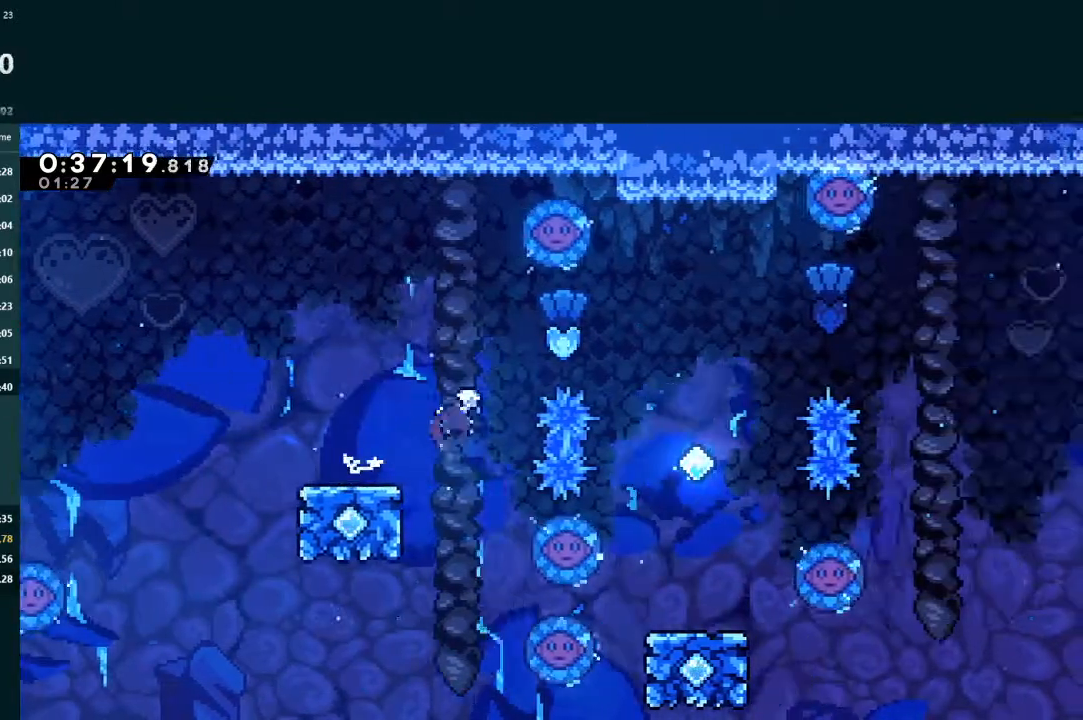
{"buttons": ["L2", "DPAD_UP", "DPAD_RIGHT"], "left_stick": "center", "events": [[33, "X", "up"]]}
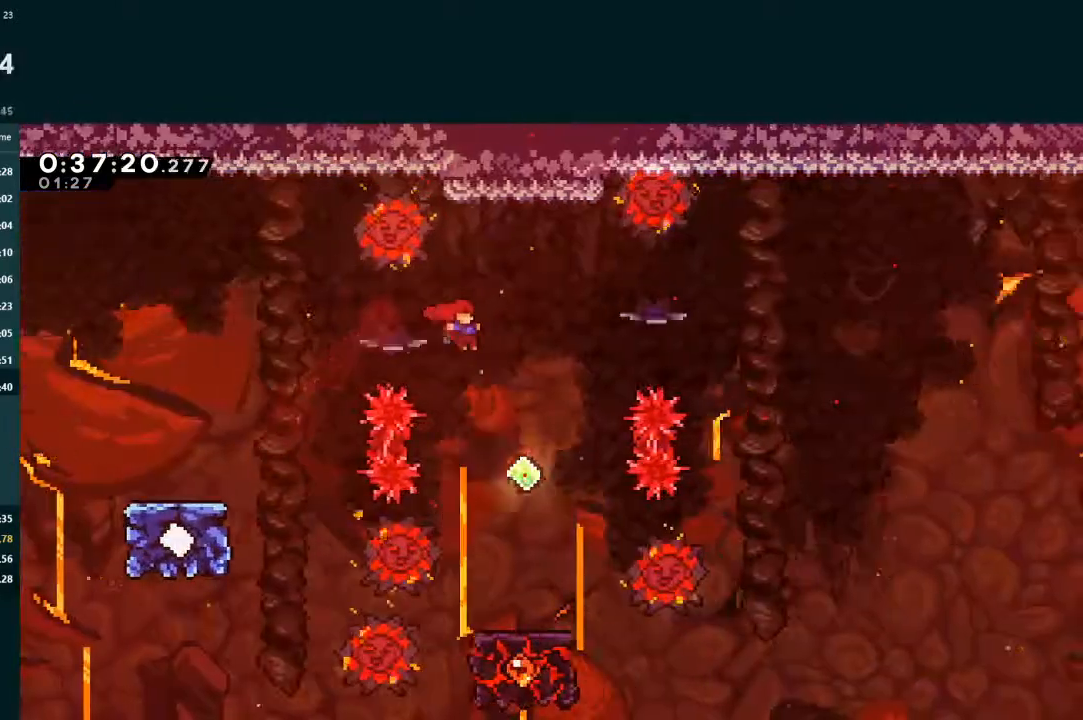
{"buttons": [], "left_stick": "center", "events": [[33, "DPAD_UP", "up"], [67, "DPAD_DOWN", "down"], [100, "L2", "up"], [200, "DPAD_RIGHT", "up"], [267, "DPAD_DOWN", "up"]]}
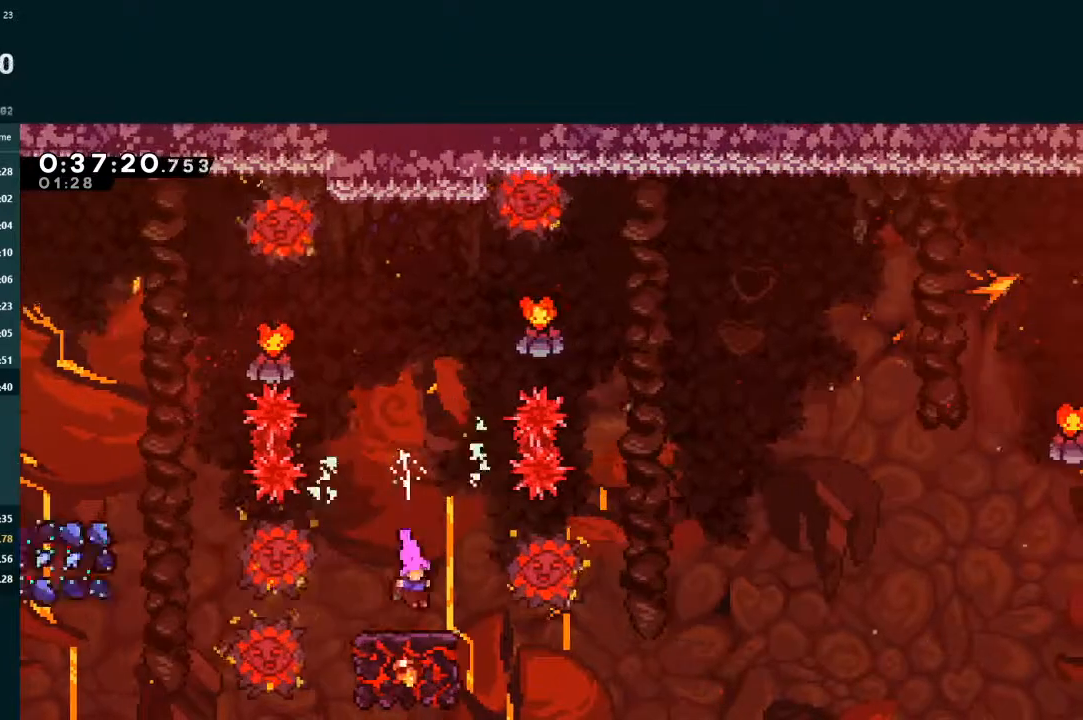
{"buttons": [], "left_stick": "center", "events": []}
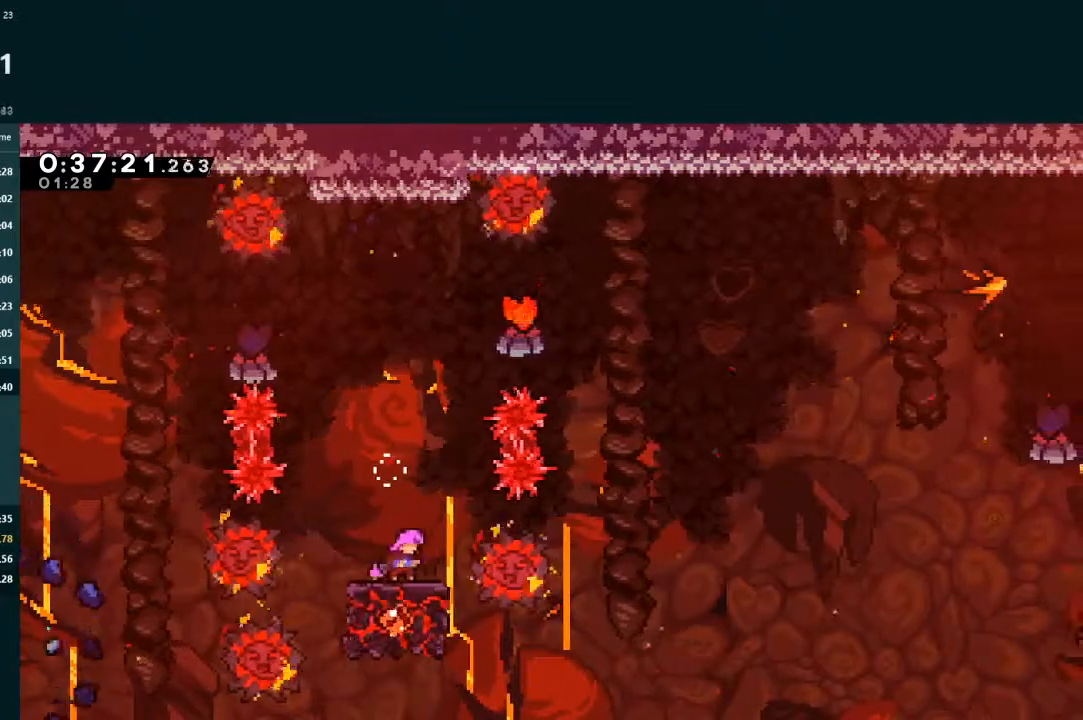
{"buttons": ["DPAD_RIGHT"], "left_stick": "center", "events": [[33, "DPAD_RIGHT", "down"], [67, "A", "down"], [433, "A", "up"]]}
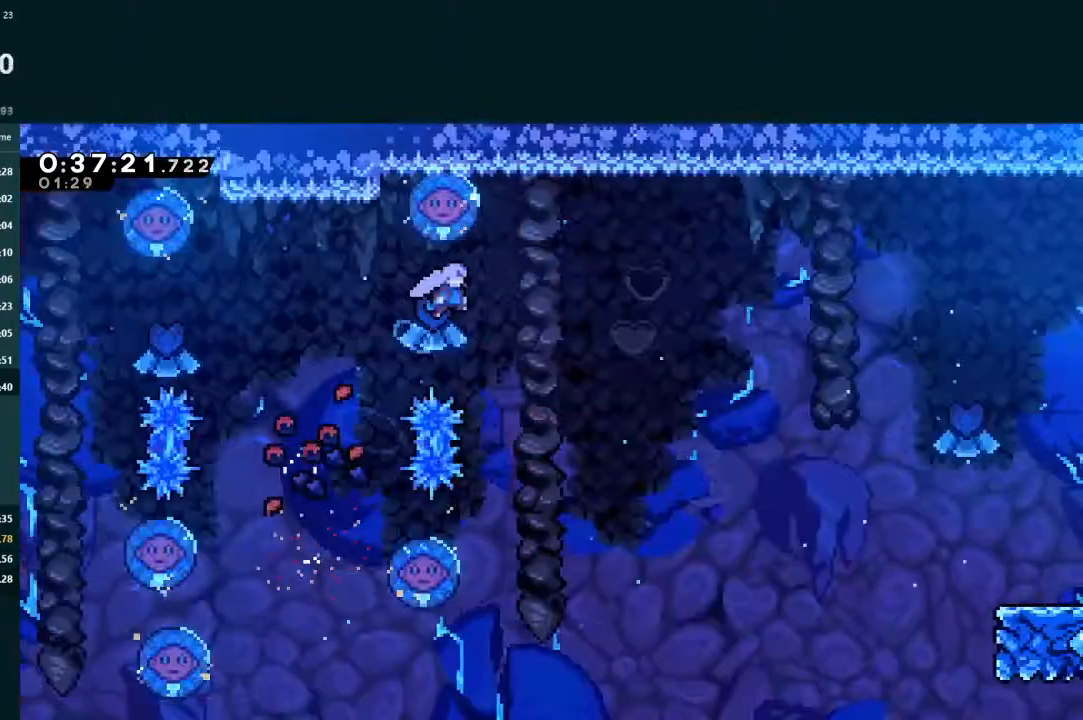
{"buttons": [], "left_stick": "center", "events": [[267, "DPAD_RIGHT", "up"]]}
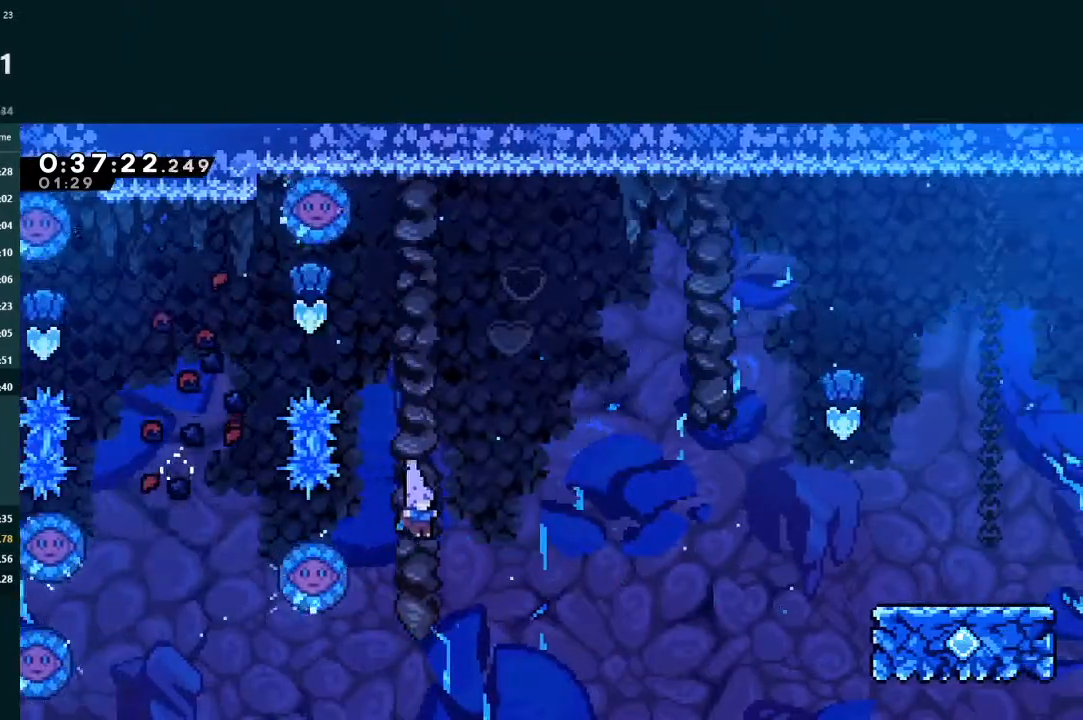
{"buttons": ["L2", "DPAD_UP", "DPAD_RIGHT"], "left_stick": "center", "events": [[67, "DPAD_LEFT", "down"], [167, "X", "down"], [300, "DPAD_LEFT", "up"], [300, "DPAD_RIGHT", "down"], [300, "DPAD_UP", "down"], [300, "L2", "down"], [300, "X", "up"]]}
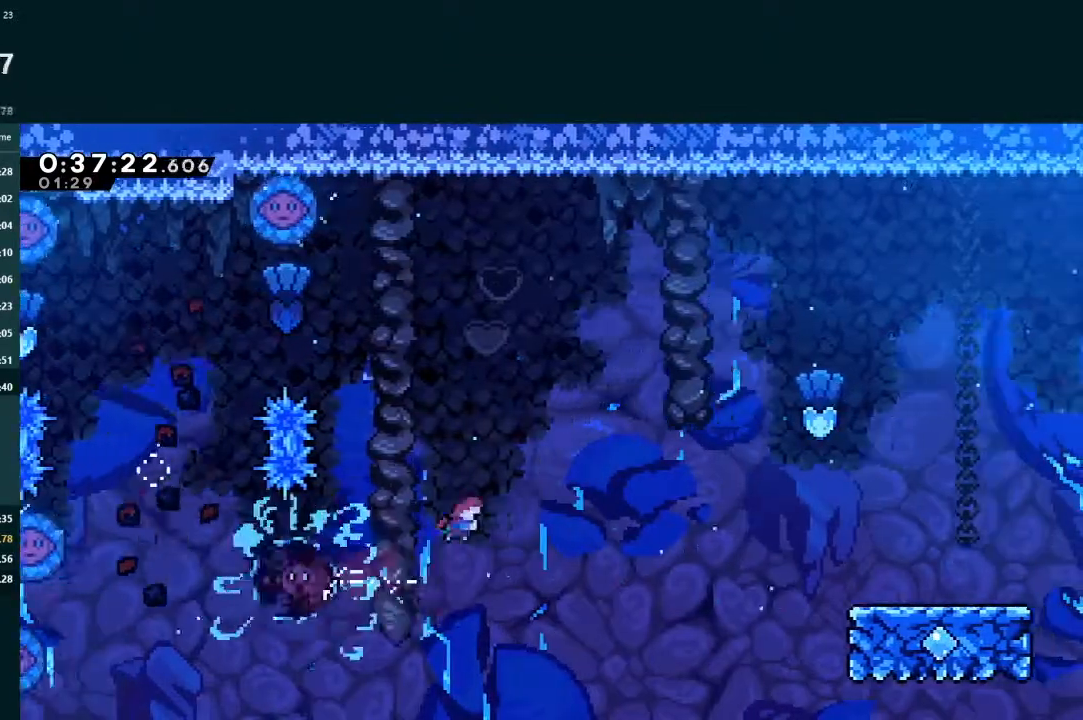
{"buttons": ["L2", "DPAD_UP", "DPAD_RIGHT"], "left_stick": "center", "events": [[333, "X", "down"], [433, "X", "up"]]}
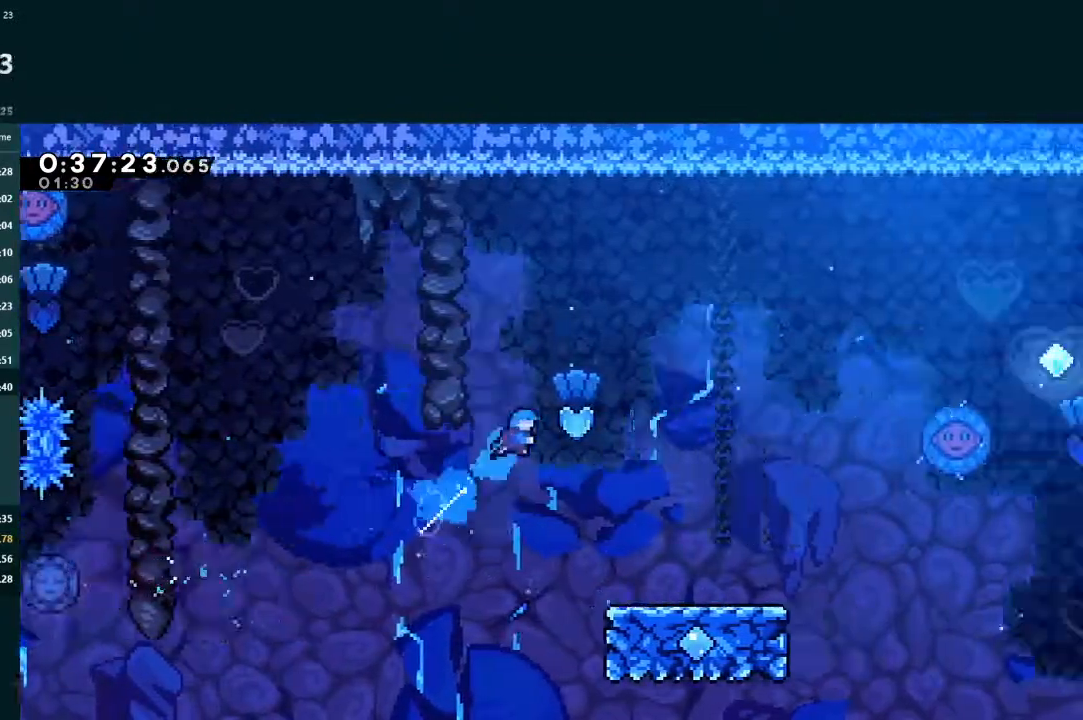
{"buttons": ["L2", "DPAD_UP", "DPAD_RIGHT"], "left_stick": "center", "events": []}